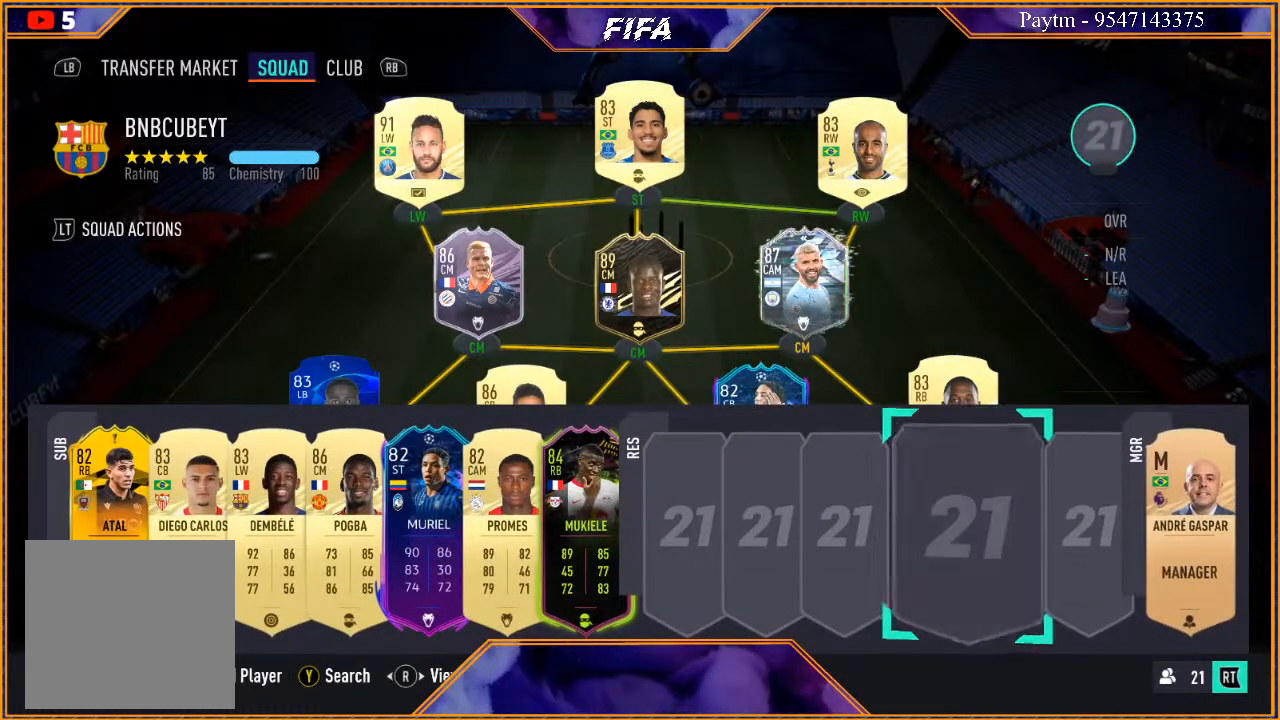
Gameplay with a controller (Xbox layout); each line is a JSON object with the inputs held at the frame after it. "events" lists button and stick changes between this image and that frame as [ms after this image, input, new state], when the widget could be followed in between.
{"buttons": [], "left_stick": "center", "right_stick": "center", "events": [[33, "left_stick", "left"], [167, "left_stick", "center"], [267, "left_stick", "left"], [400, "left_stick", "center"]]}
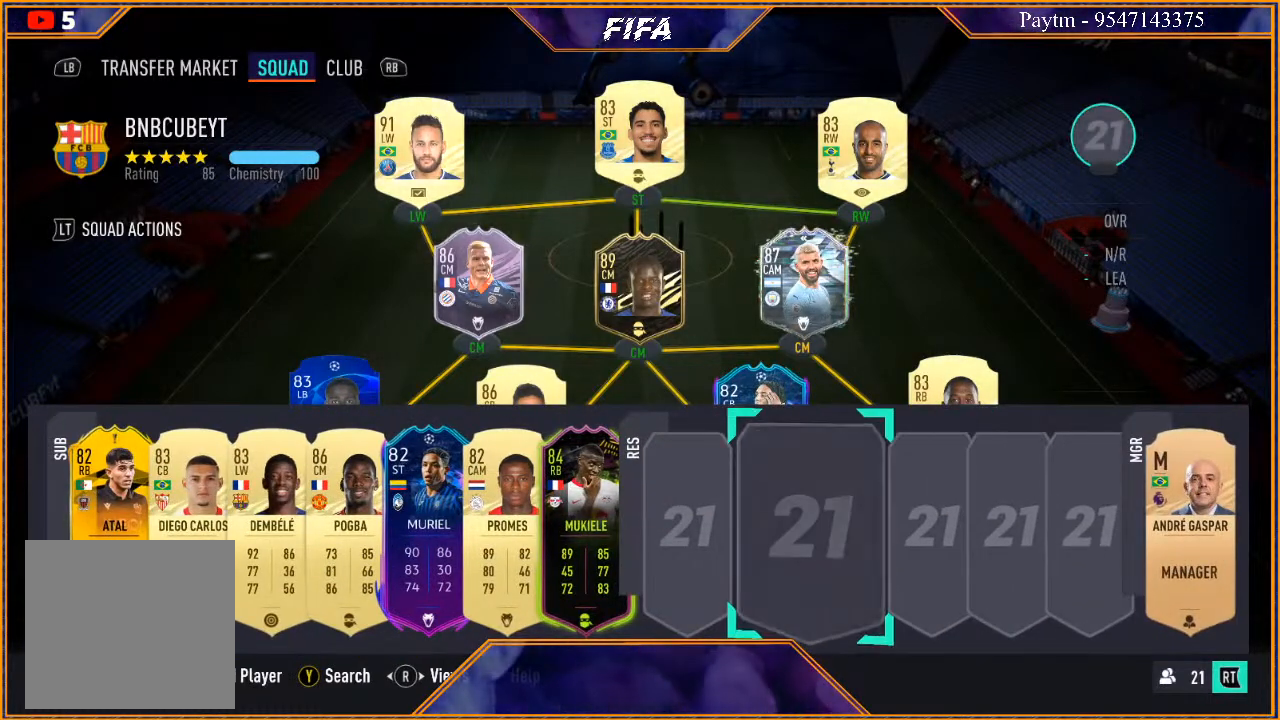
{"buttons": [], "left_stick": "center", "right_stick": "center", "events": [[300, "left_stick", "left"], [500, "left_stick", "center"]]}
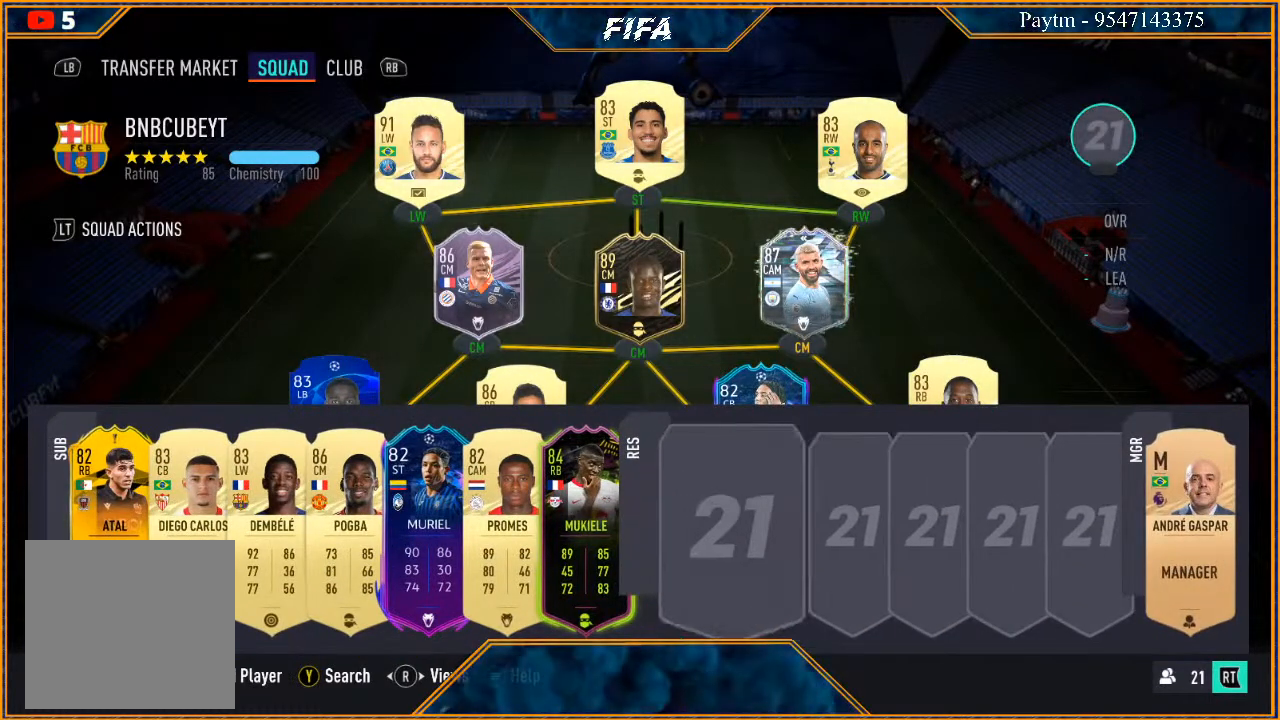
{"buttons": [], "left_stick": "center", "right_stick": "center", "events": []}
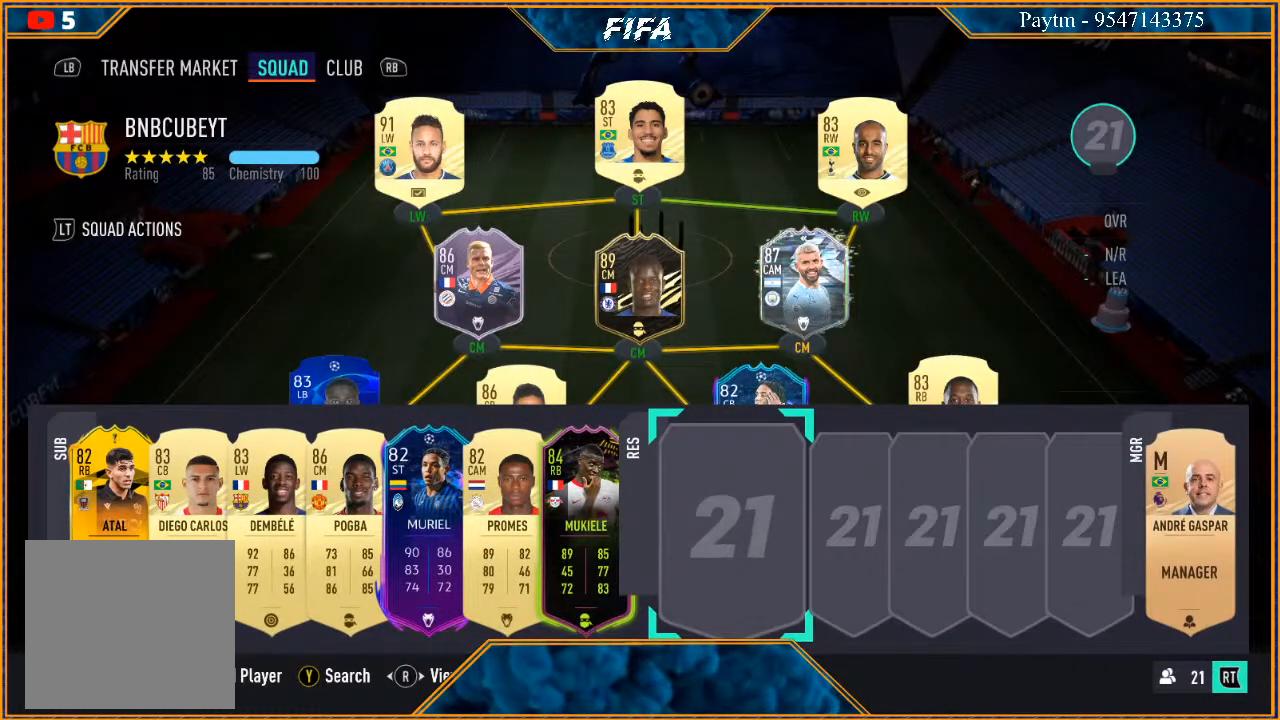
{"buttons": [], "left_stick": "center", "right_stick": "center", "events": []}
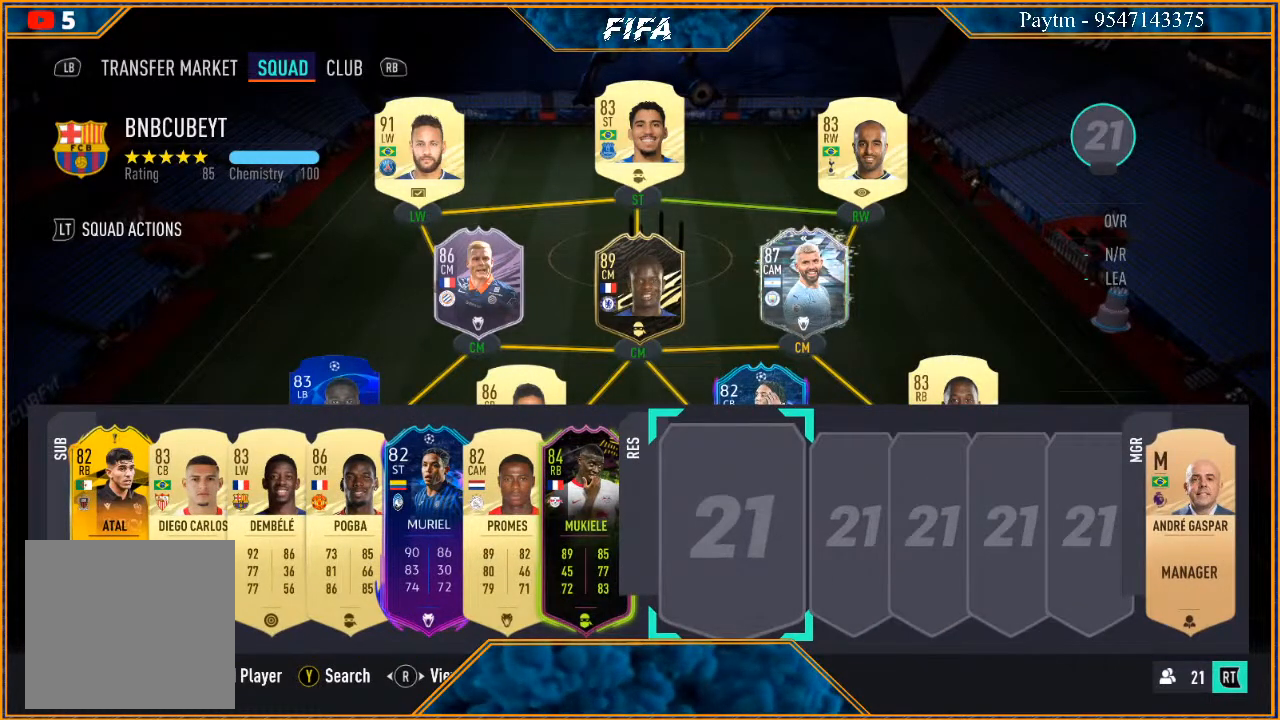
{"buttons": [], "left_stick": "left", "right_stick": "center", "events": [[233, "left_stick", "left"], [400, "left_stick", "center"], [500, "left_stick", "left"]]}
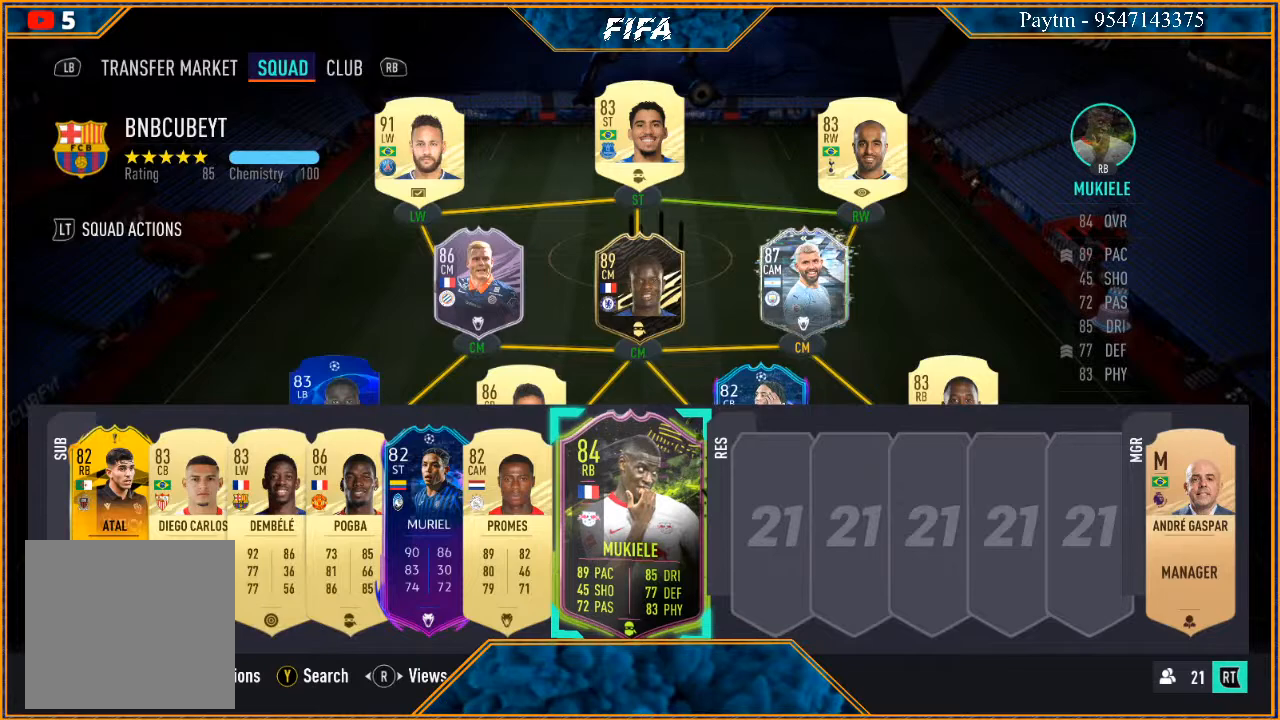
{"buttons": [], "left_stick": "center", "right_stick": "center", "events": [[133, "left_stick", "center"], [233, "left_stick", "left"], [400, "left_stick", "center"]]}
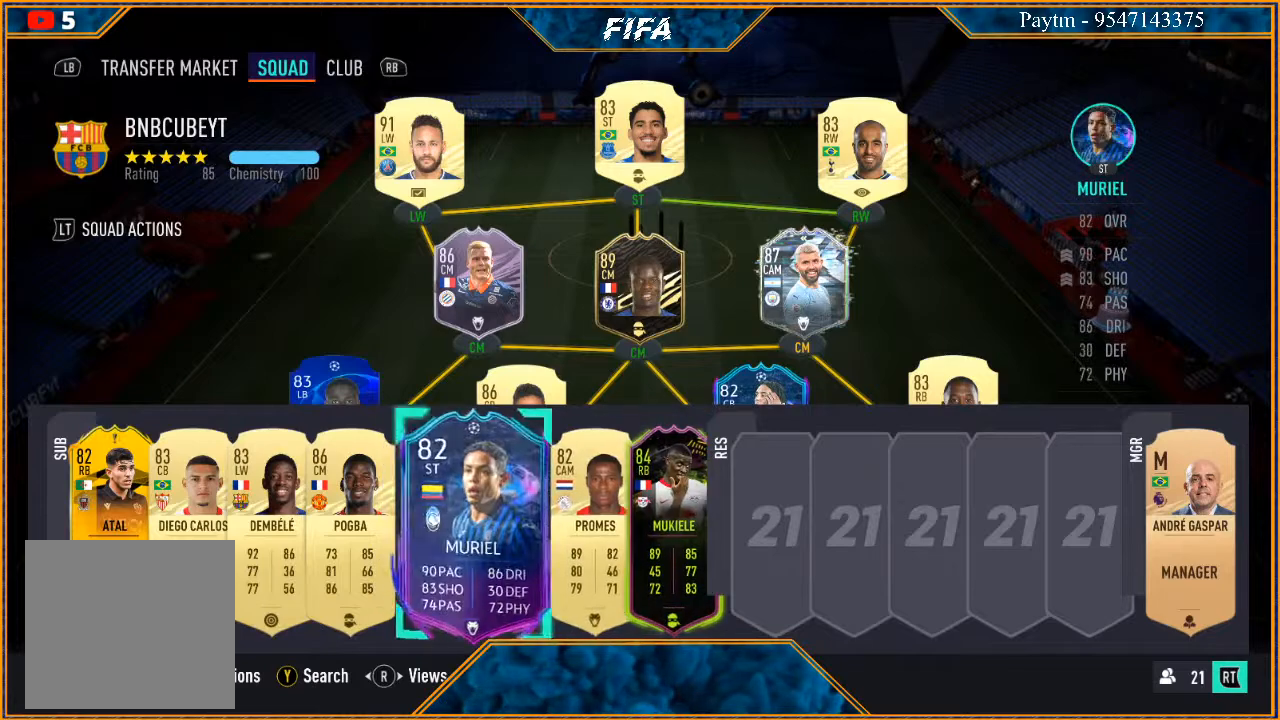
{"buttons": [], "left_stick": "right", "right_stick": "center", "events": [[233, "left_stick", "up"], [367, "left_stick", "center"], [500, "left_stick", "right"]]}
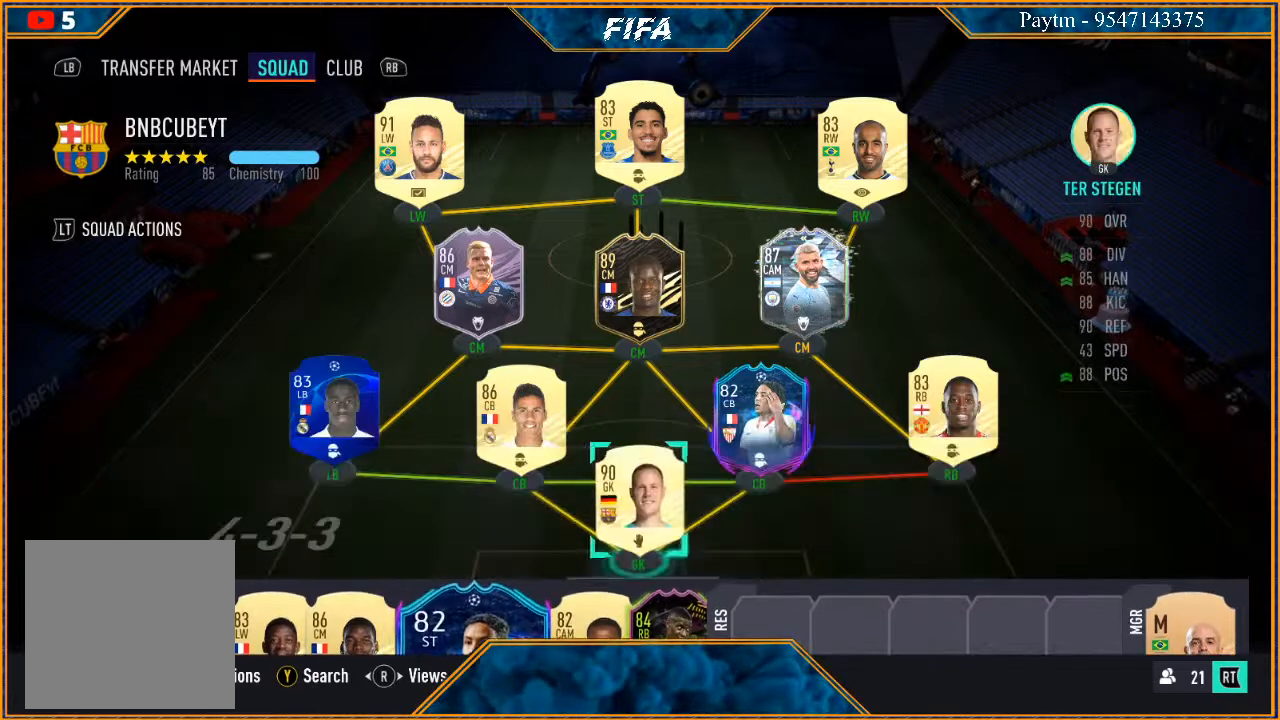
{"buttons": [], "left_stick": "center", "right_stick": "center", "events": [[167, "left_stick", "center"]]}
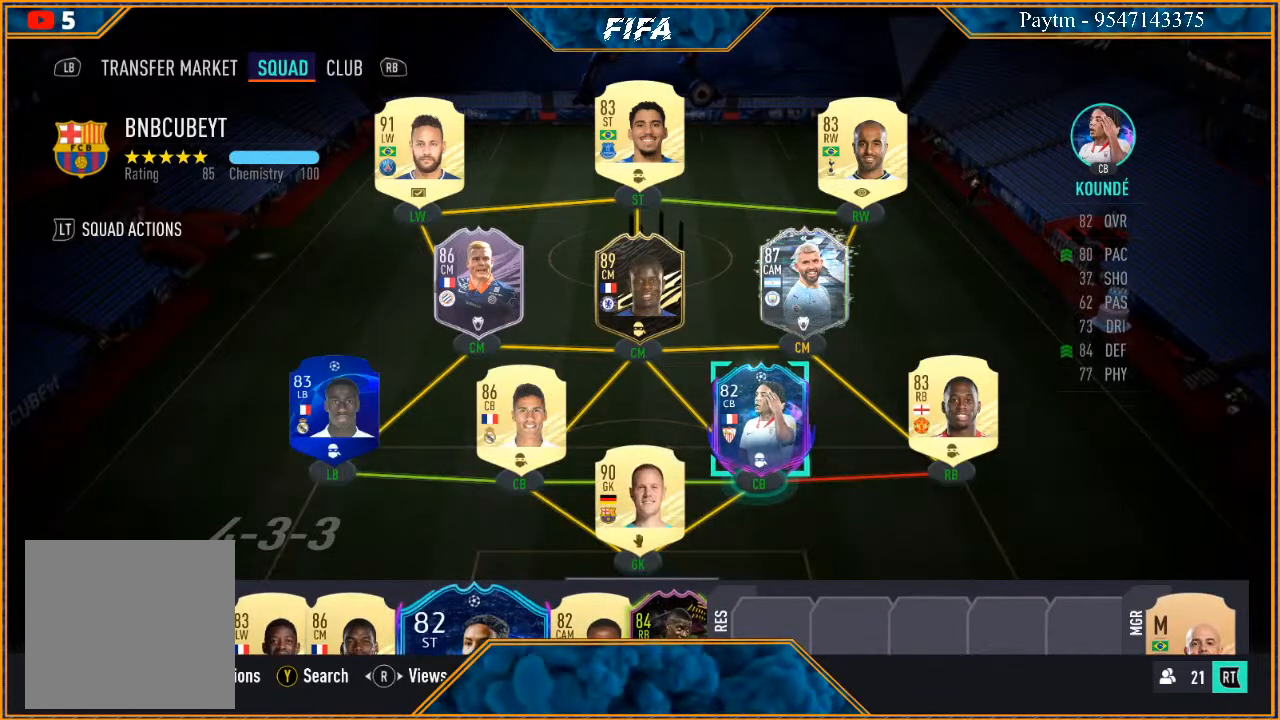
{"buttons": [], "left_stick": "center", "right_stick": "center", "events": []}
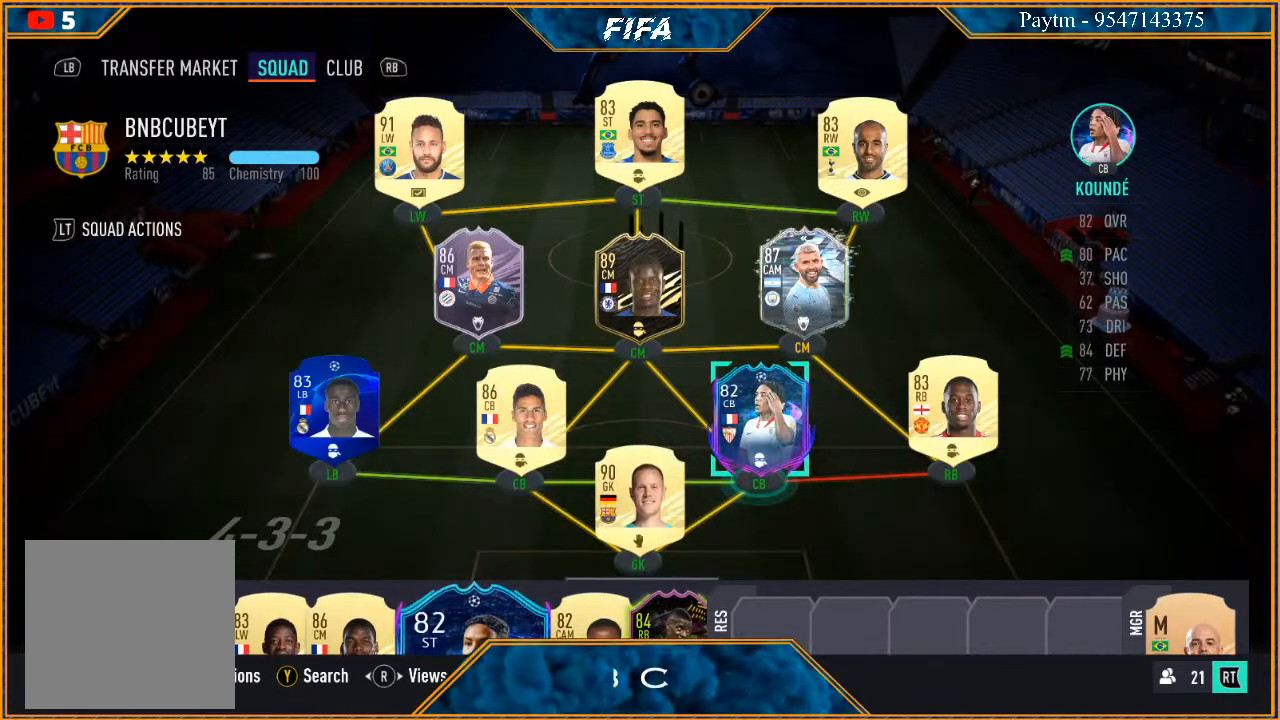
{"buttons": [], "left_stick": "center", "right_stick": "center", "events": []}
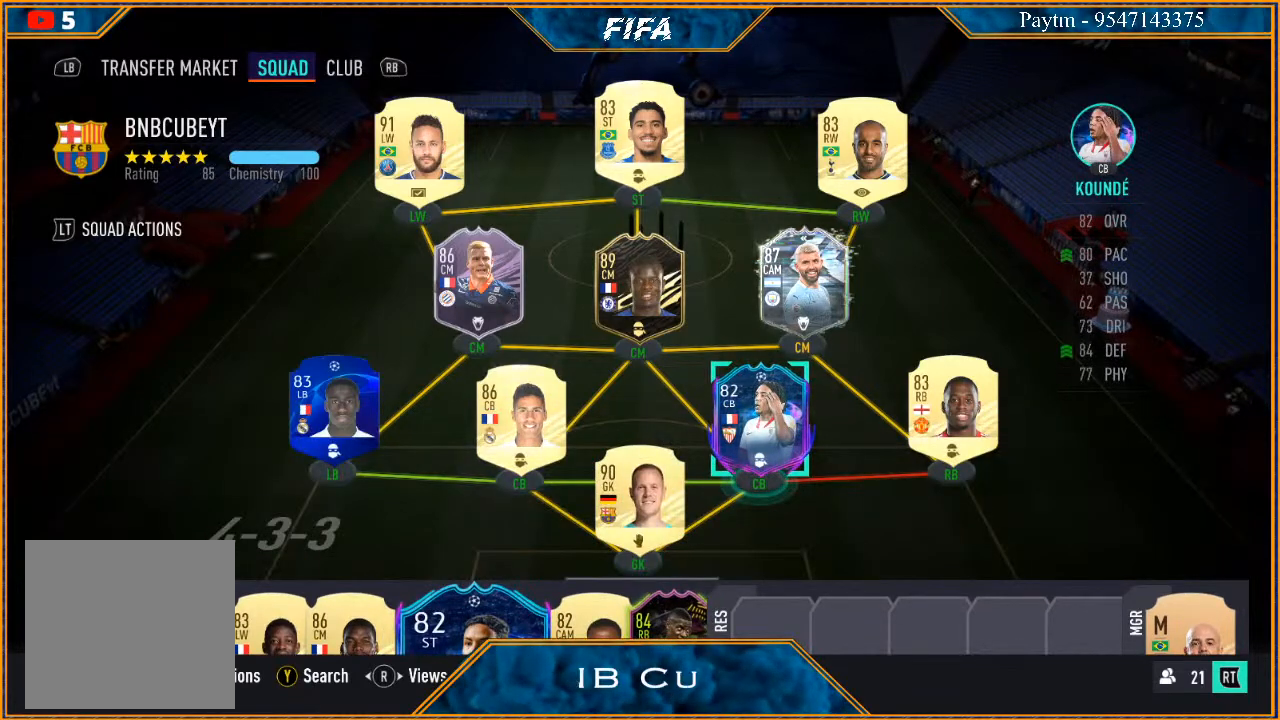
{"buttons": [], "left_stick": "down", "right_stick": "center", "events": [[133, "left_stick", "down"], [333, "left_stick", "center"], [433, "left_stick", "down"]]}
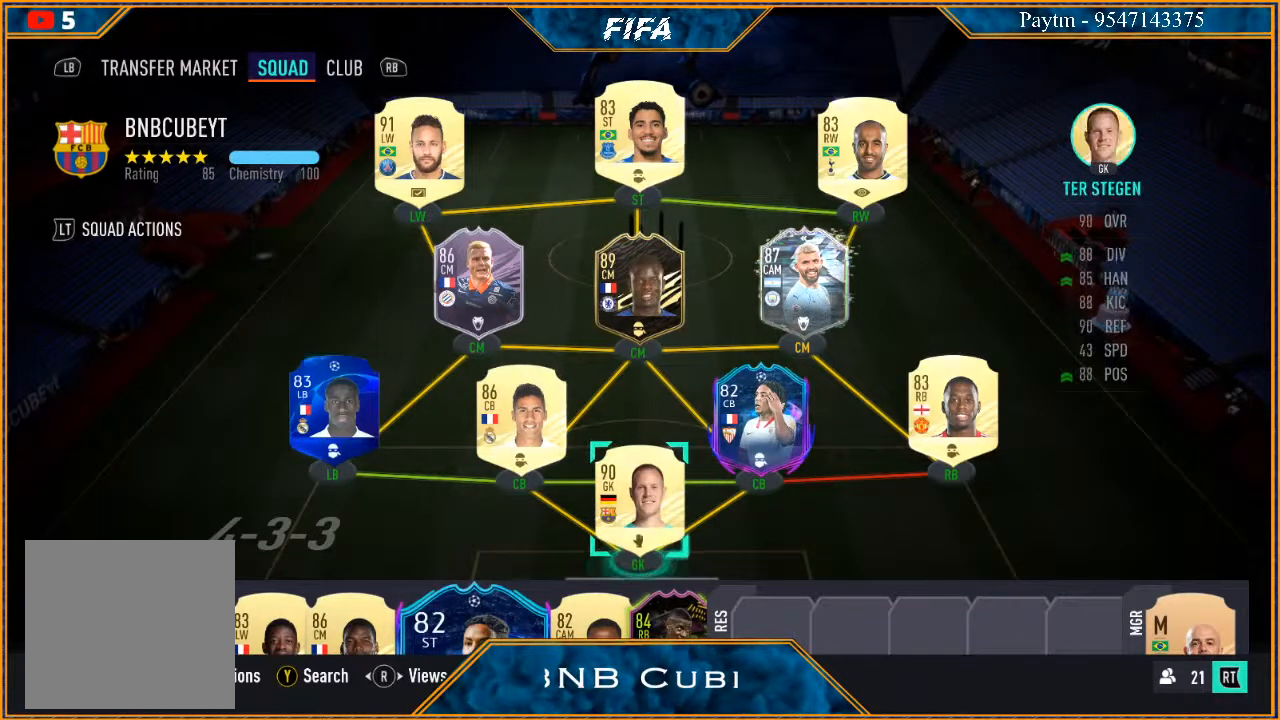
{"buttons": [], "left_stick": "center", "right_stick": "center", "events": [[67, "left_stick", "center"]]}
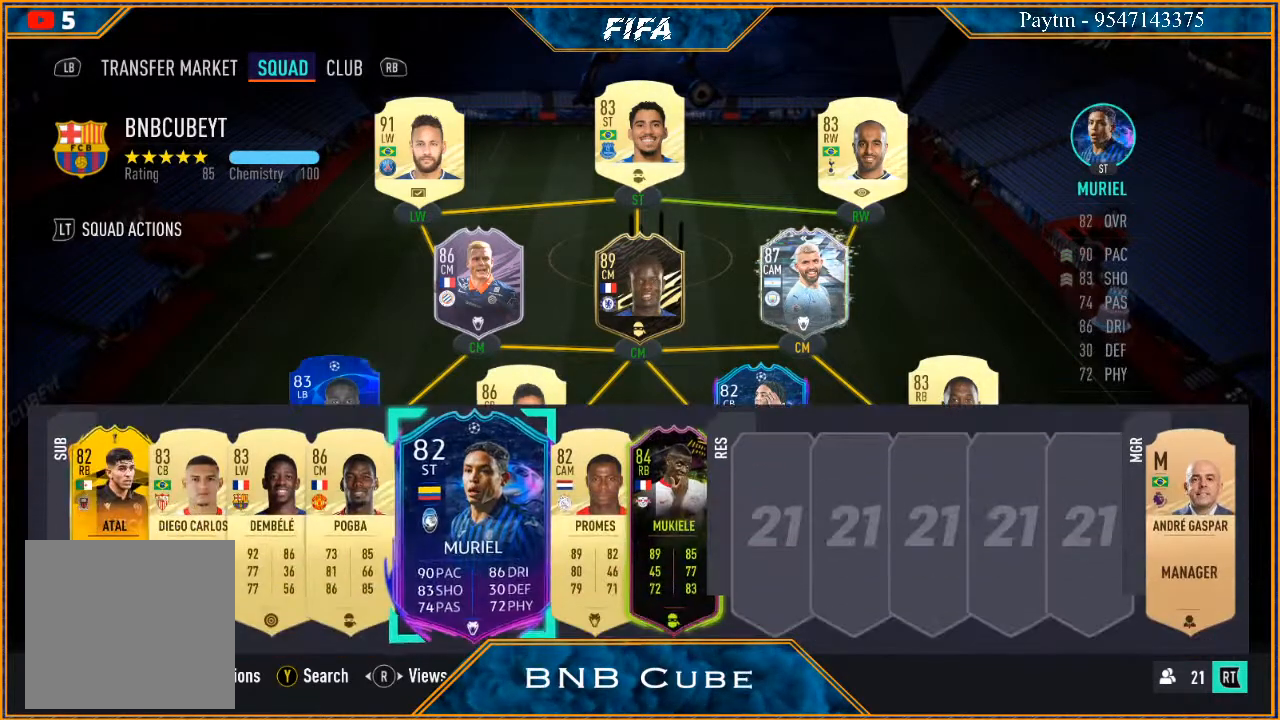
{"buttons": [], "left_stick": "center", "right_stick": "center", "events": [[367, "R3", "down"], [500, "R3", "up"]]}
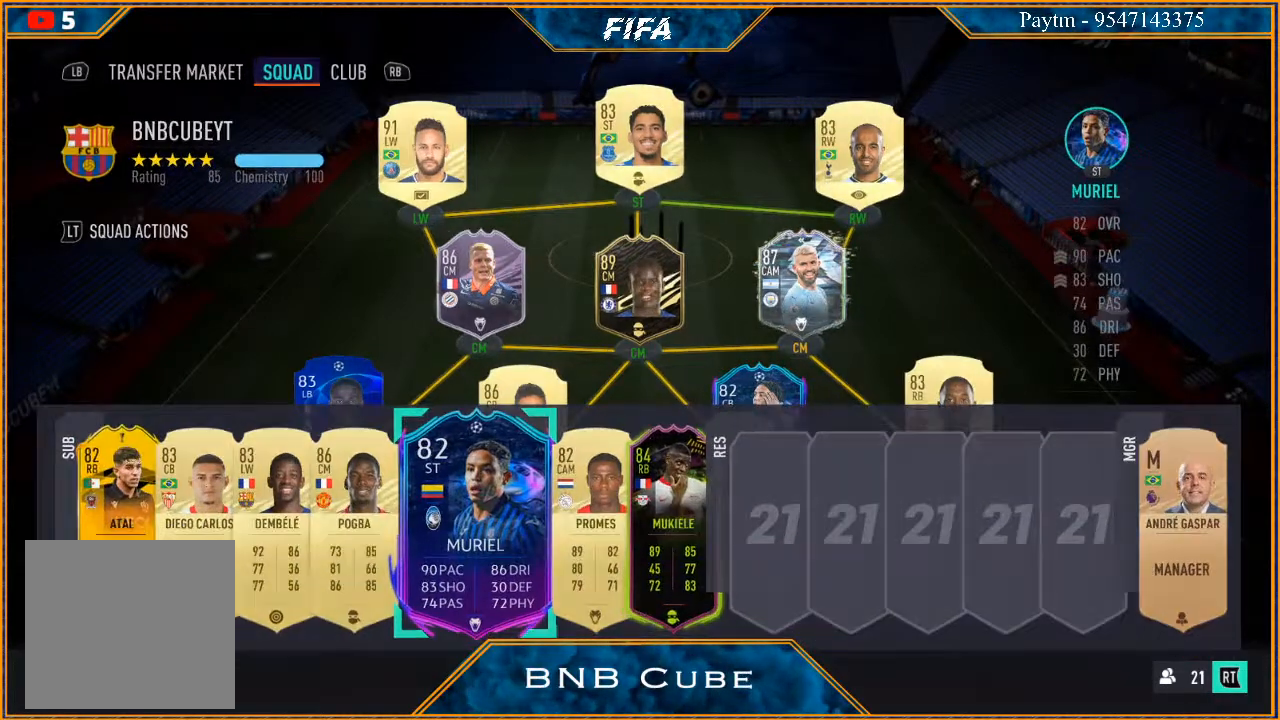
{"buttons": [], "left_stick": "center", "right_stick": "center", "events": []}
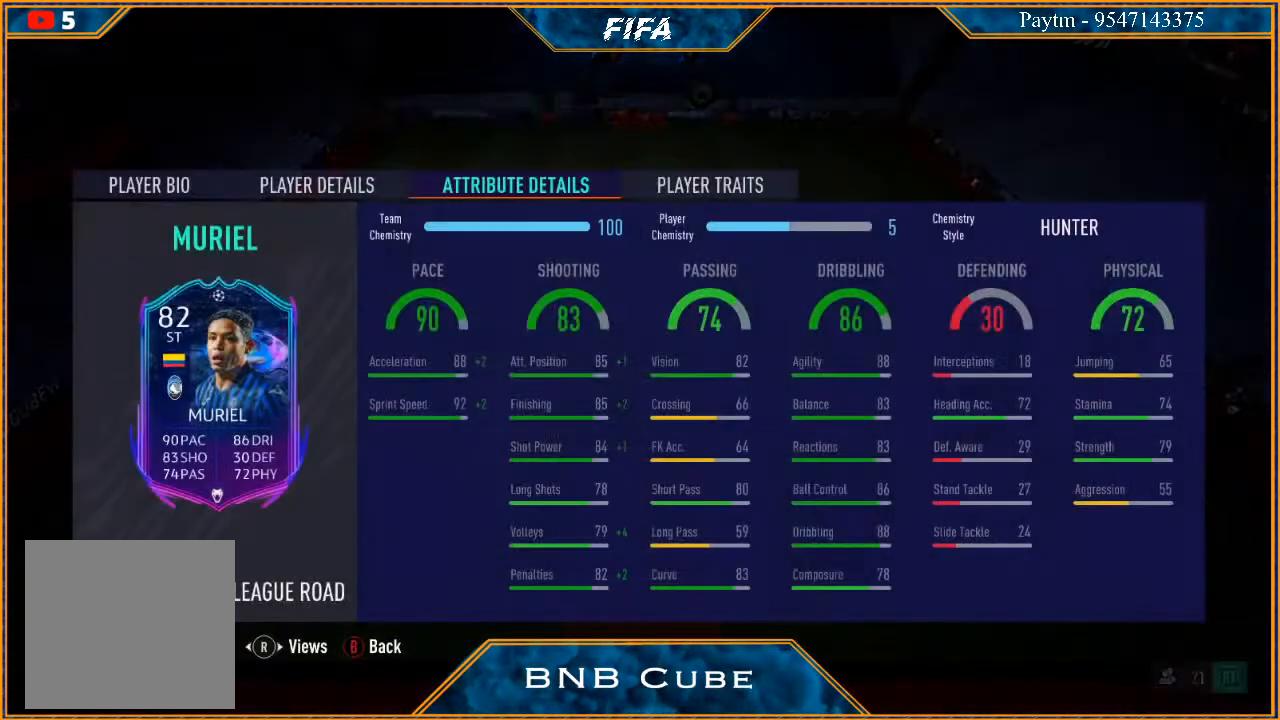
{"buttons": [], "left_stick": "center", "right_stick": "center", "events": []}
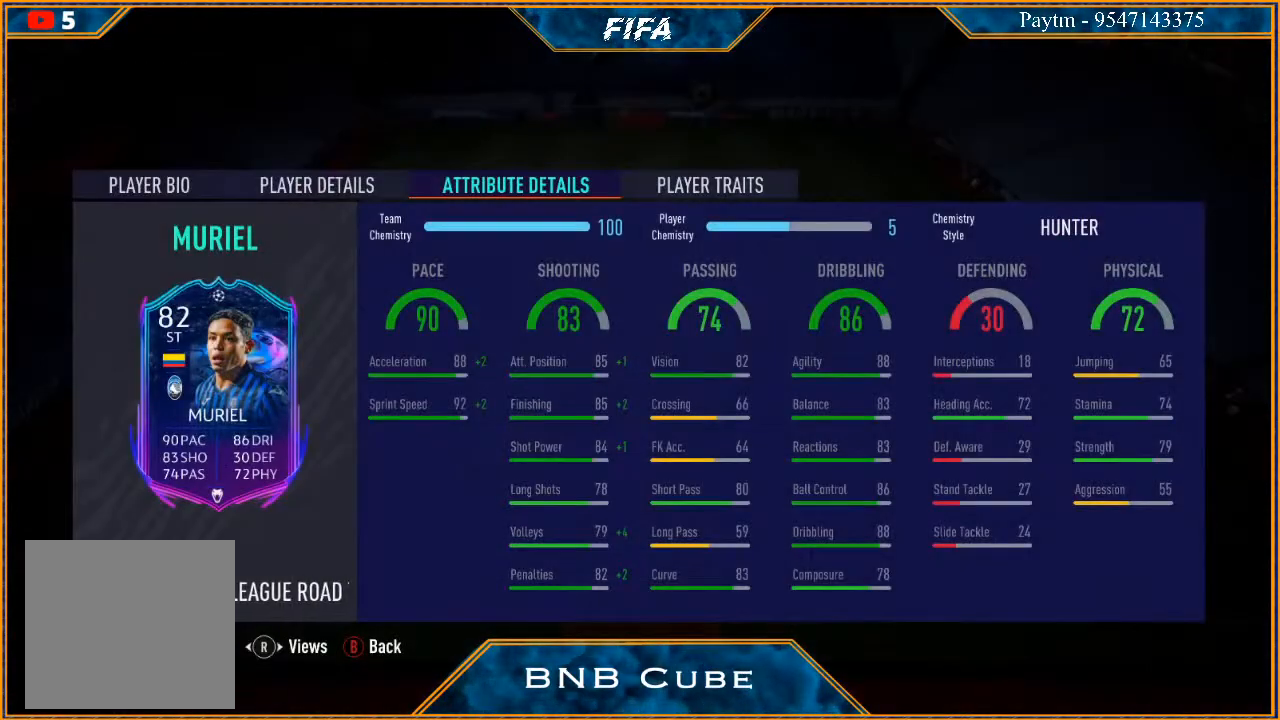
{"buttons": [], "left_stick": "center", "right_stick": "center", "events": []}
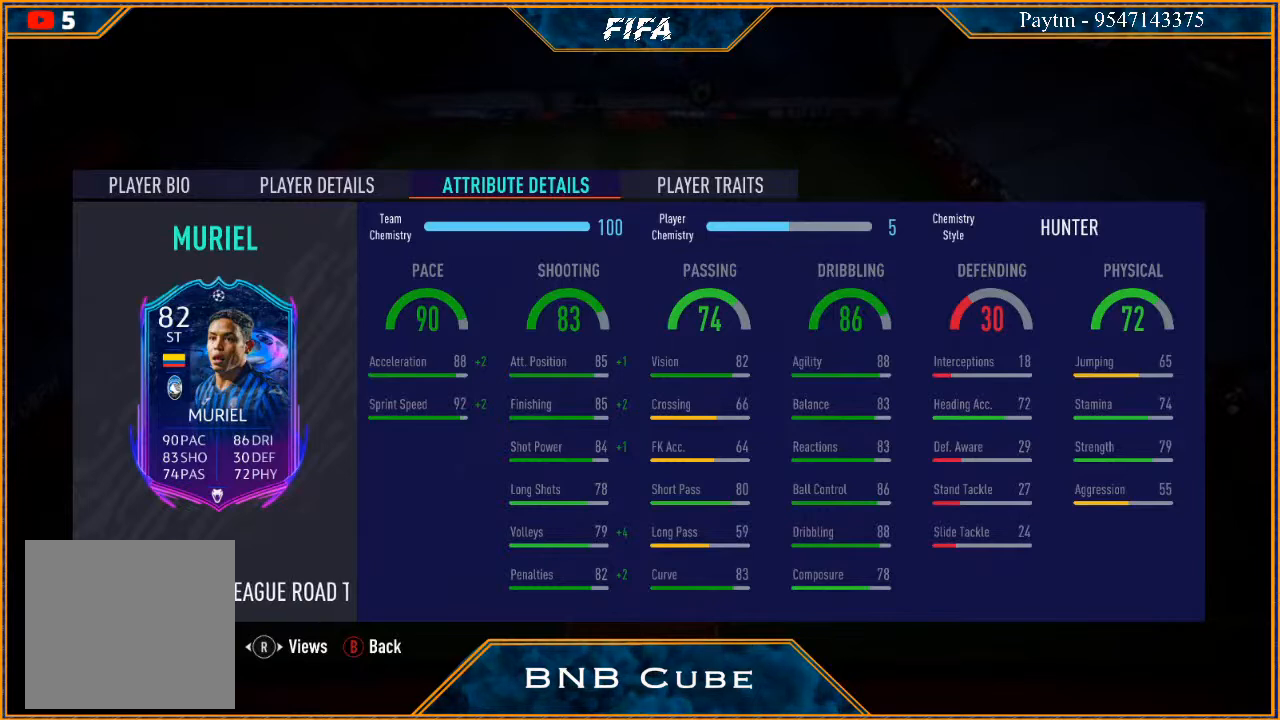
{"buttons": [], "left_stick": "center", "right_stick": "center", "events": []}
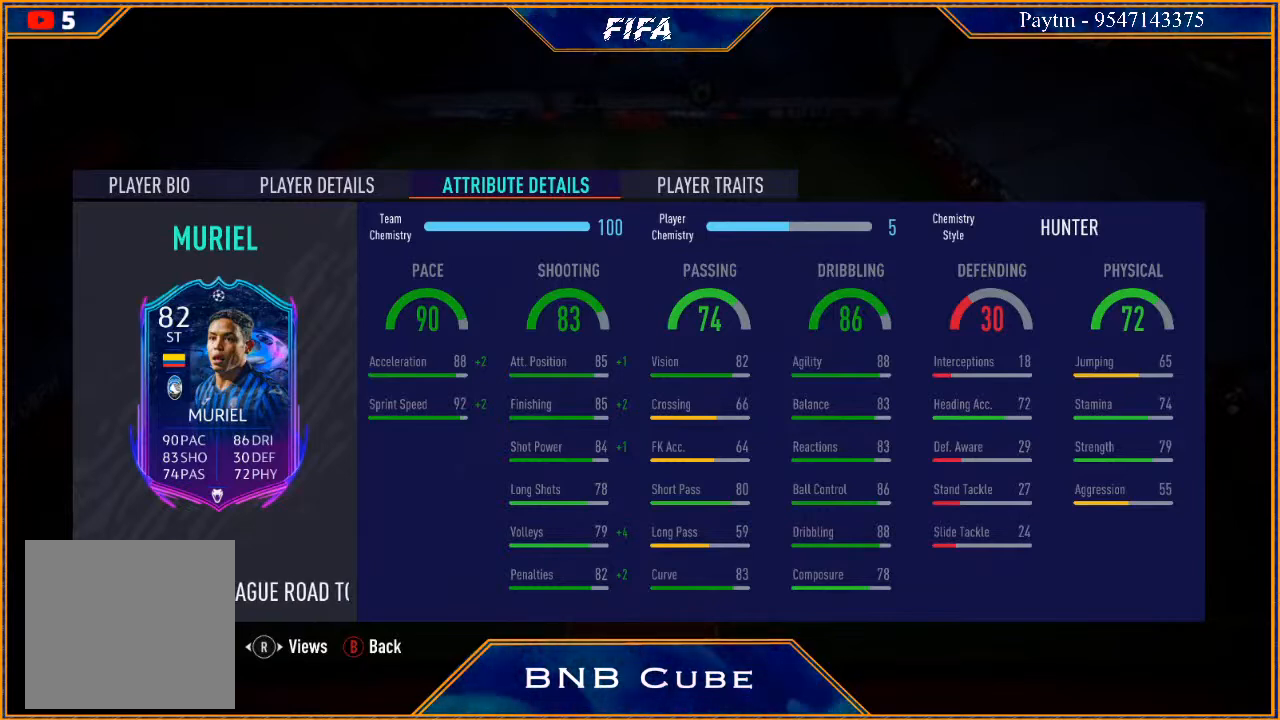
{"buttons": [], "left_stick": "center", "right_stick": "center", "events": []}
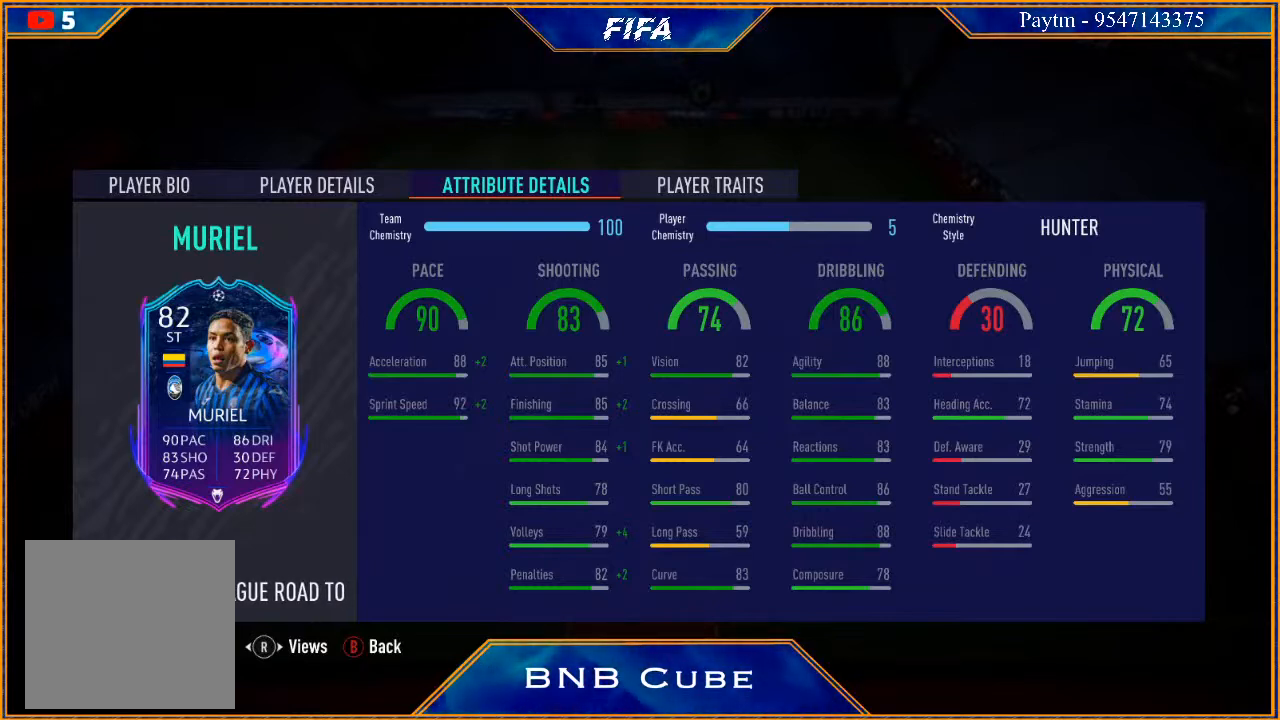
{"buttons": [], "left_stick": "center", "right_stick": "center", "events": []}
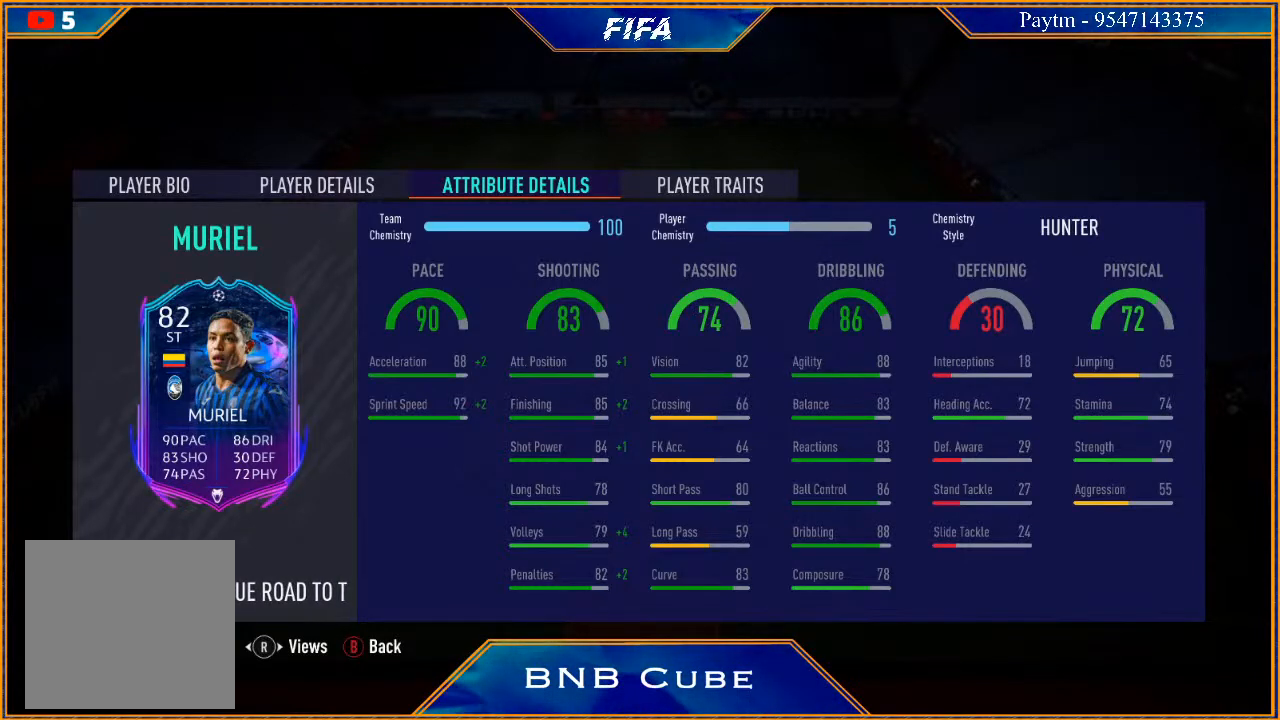
{"buttons": [], "left_stick": "center", "right_stick": "center", "events": []}
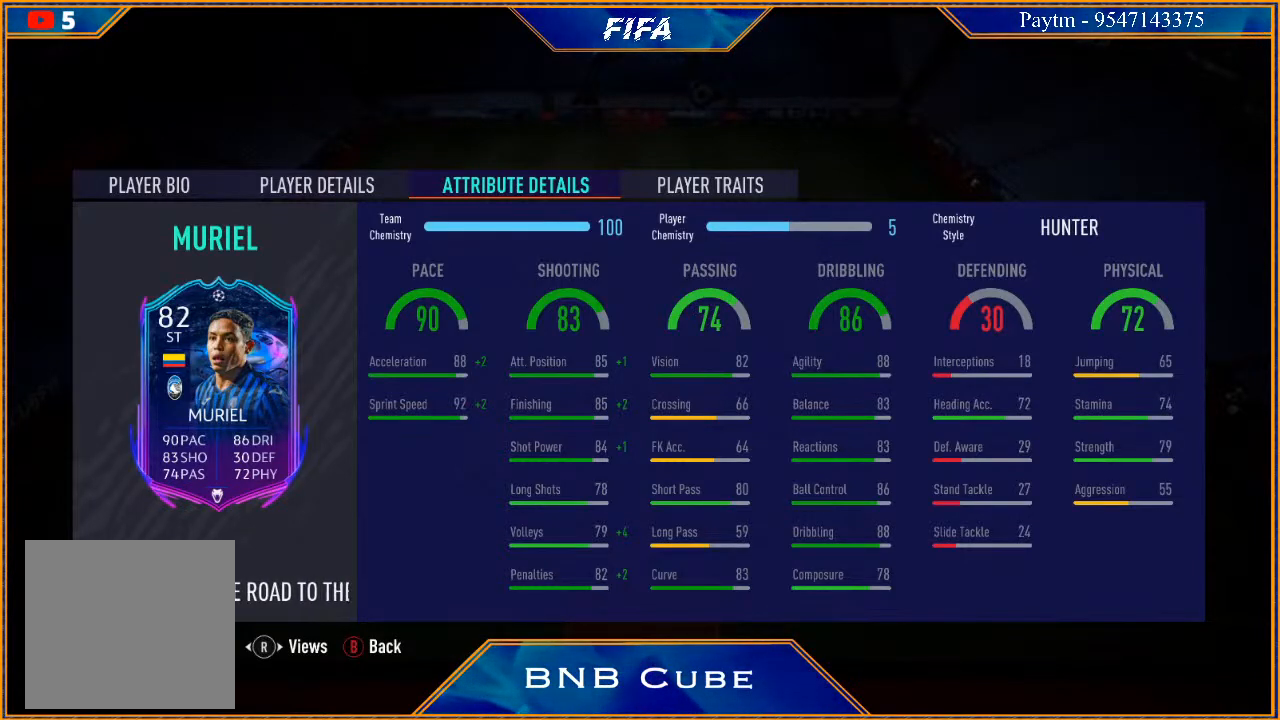
{"buttons": [], "left_stick": "center", "right_stick": "center", "events": []}
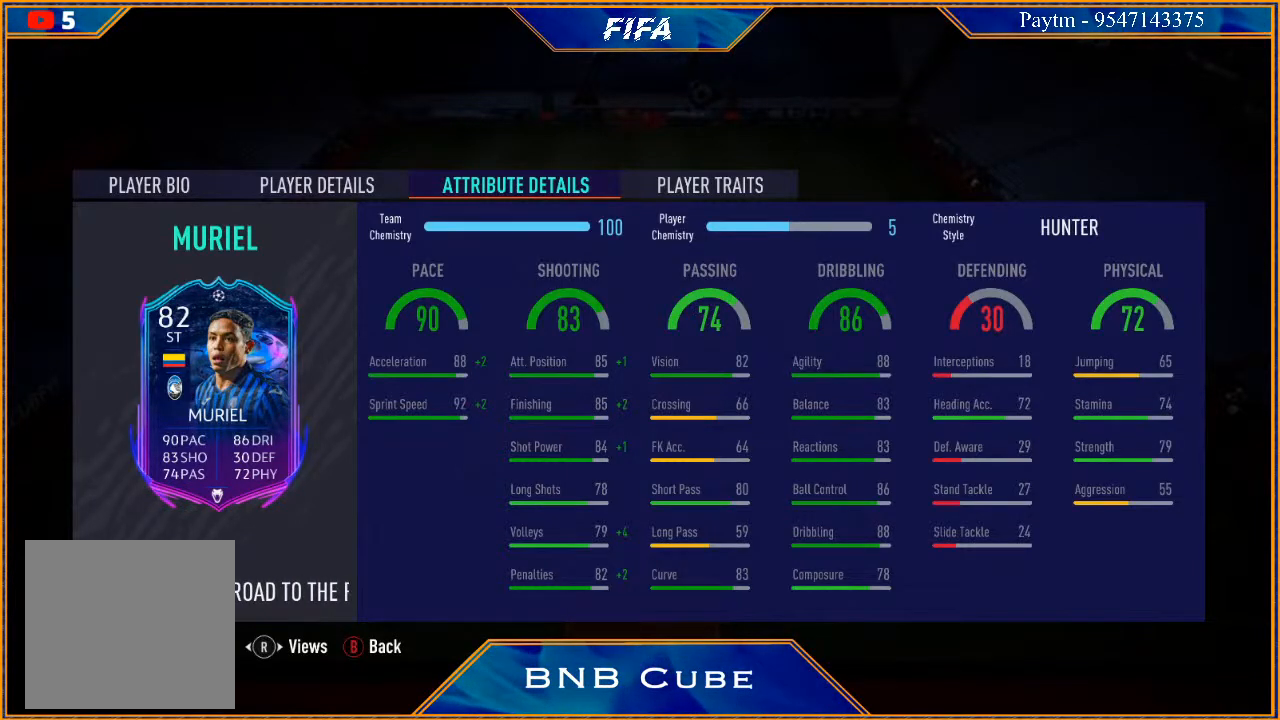
{"buttons": [], "left_stick": "center", "right_stick": "center", "events": []}